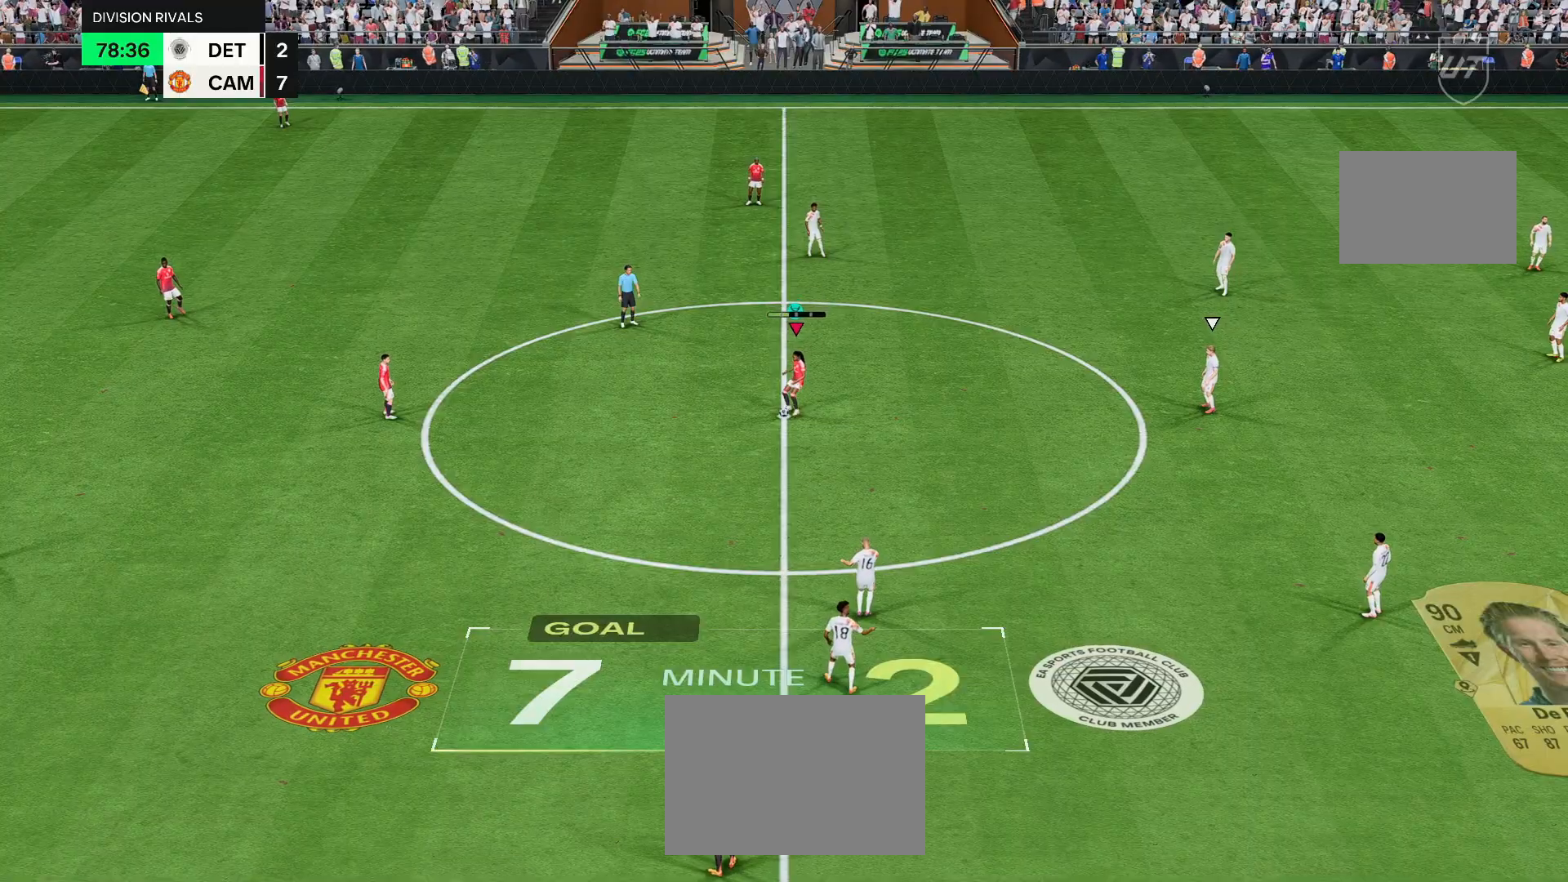
Gameplay with a controller (PlayStation layout); each line is a JSON object with the inputs held at the frame after it. "events" lists button and stick changes between this image and that frame as [ms after this image, input, new state], when the widget could be followed in between. Not read: L3 R3.
{"buttons": [], "left_stick": "right", "right_stick": "center", "events": [[117, "left_stick", "center"], [283, "left_stick", "right"]]}
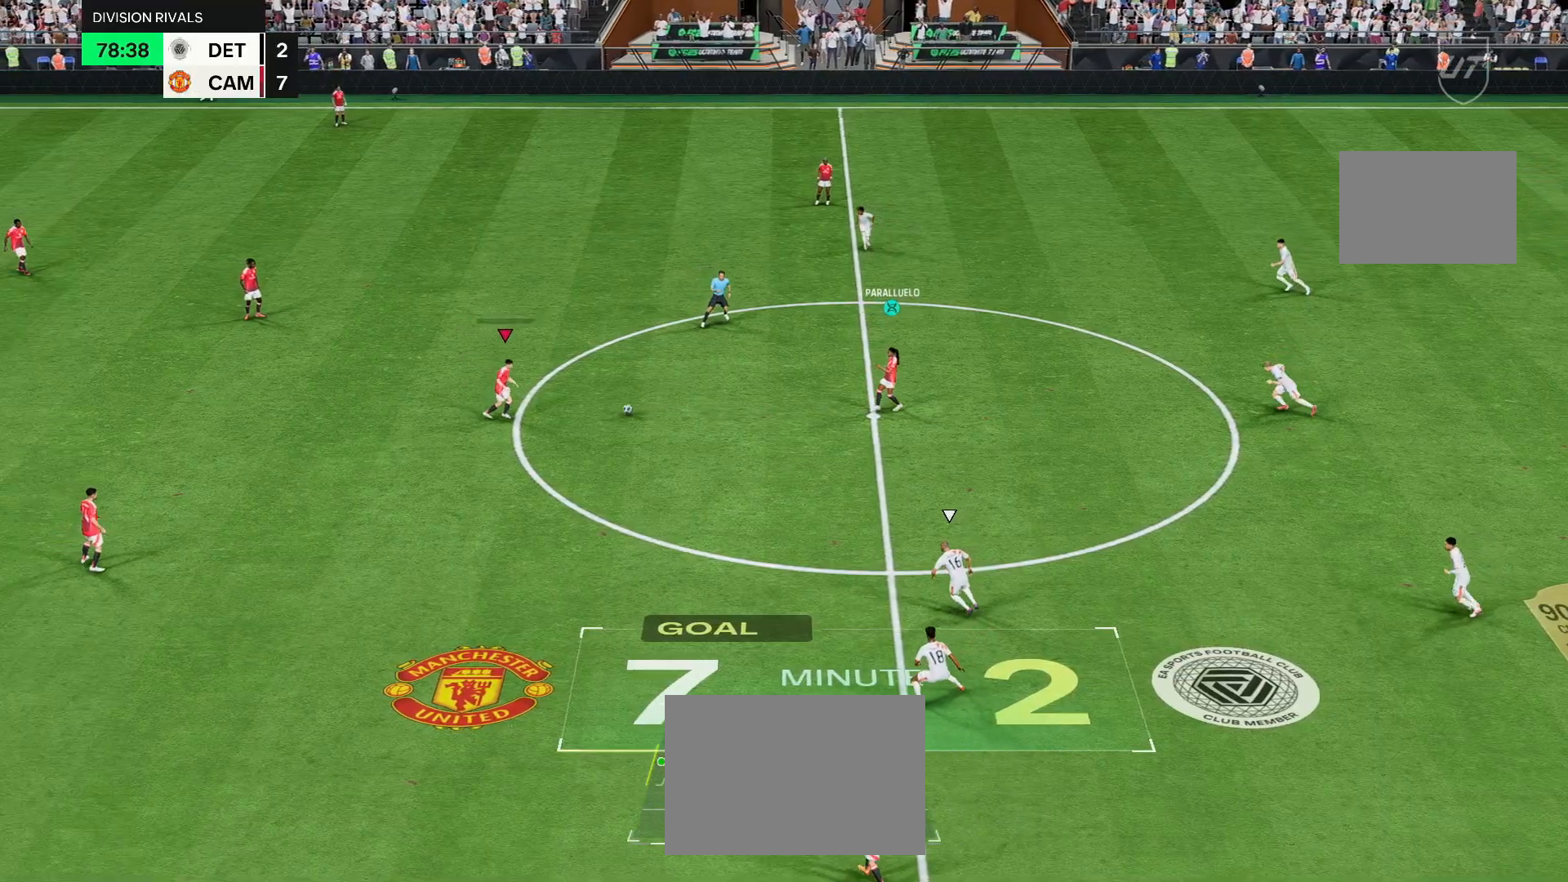
{"buttons": [], "left_stick": "right", "right_stick": "center", "events": []}
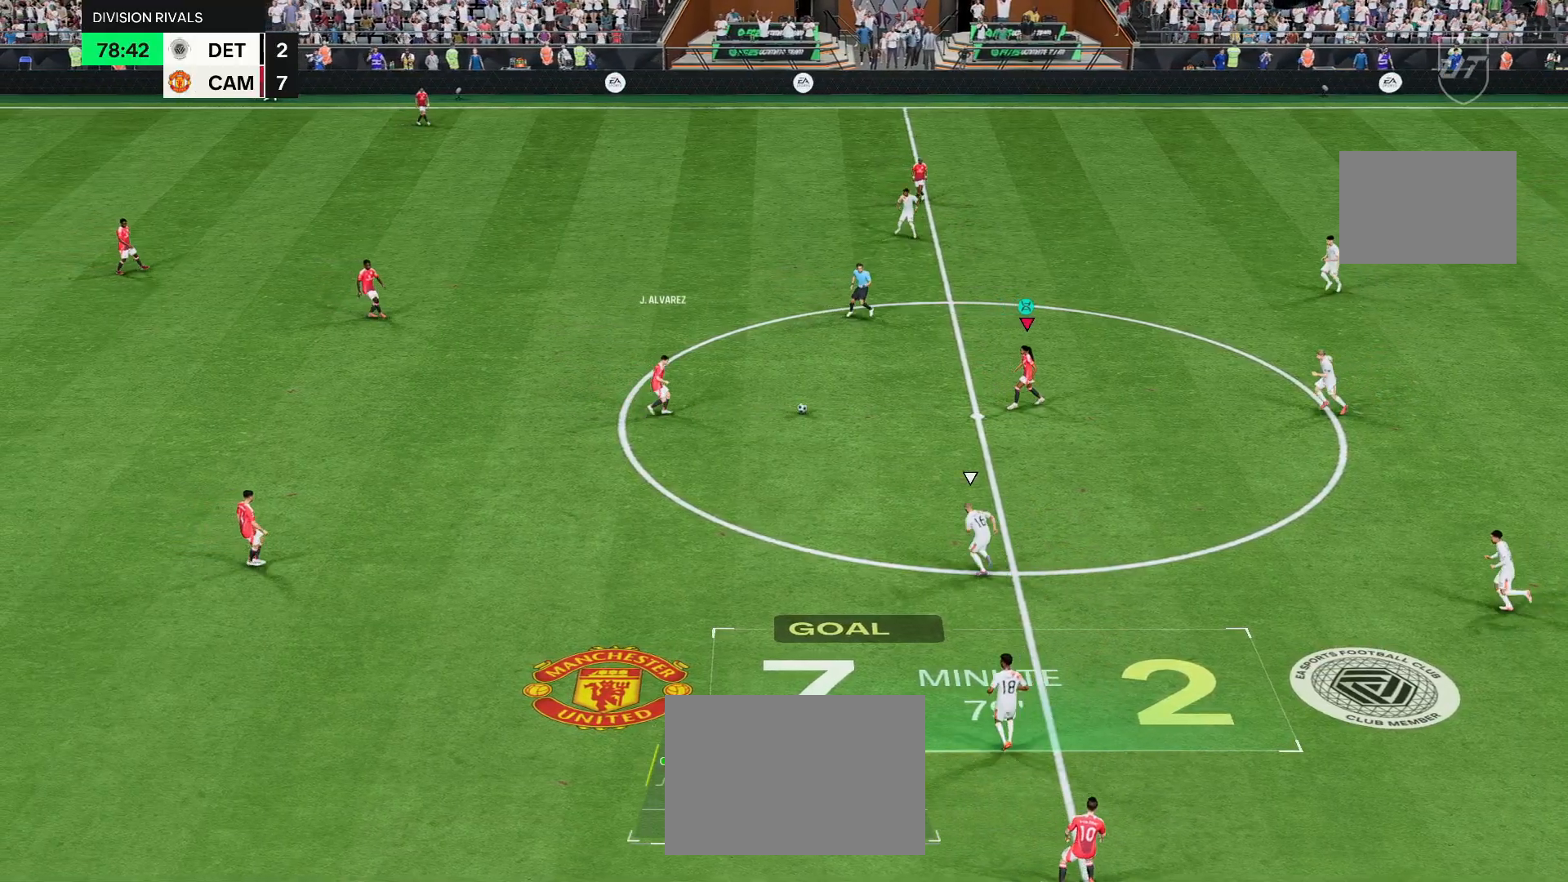
{"buttons": [], "left_stick": "center", "right_stick": "center", "events": [[33, "left_stick", "center"], [133, "CROSS", "down"], [167, "left_stick", "left"], [200, "L1", "down"], [233, "CROSS", "up"], [333, "L1", "up"], [367, "left_stick", "center"], [367, "right_stick", "down-right"], [433, "right_stick", "center"]]}
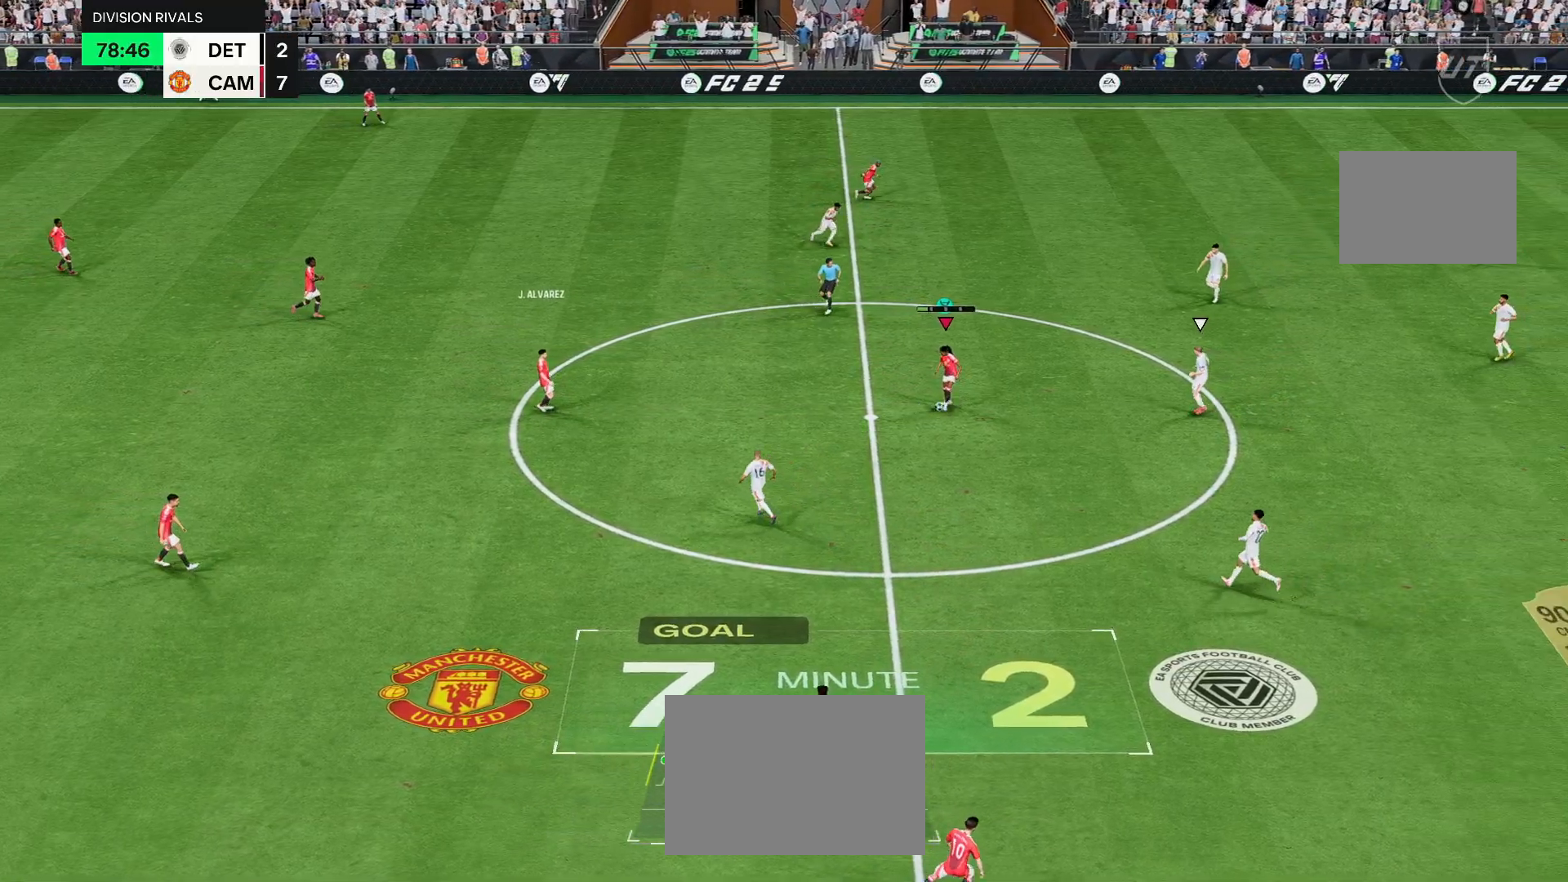
{"buttons": [], "left_stick": "up-right", "right_stick": "center", "events": [[67, "left_stick", "right"], [267, "left_stick", "up-right"]]}
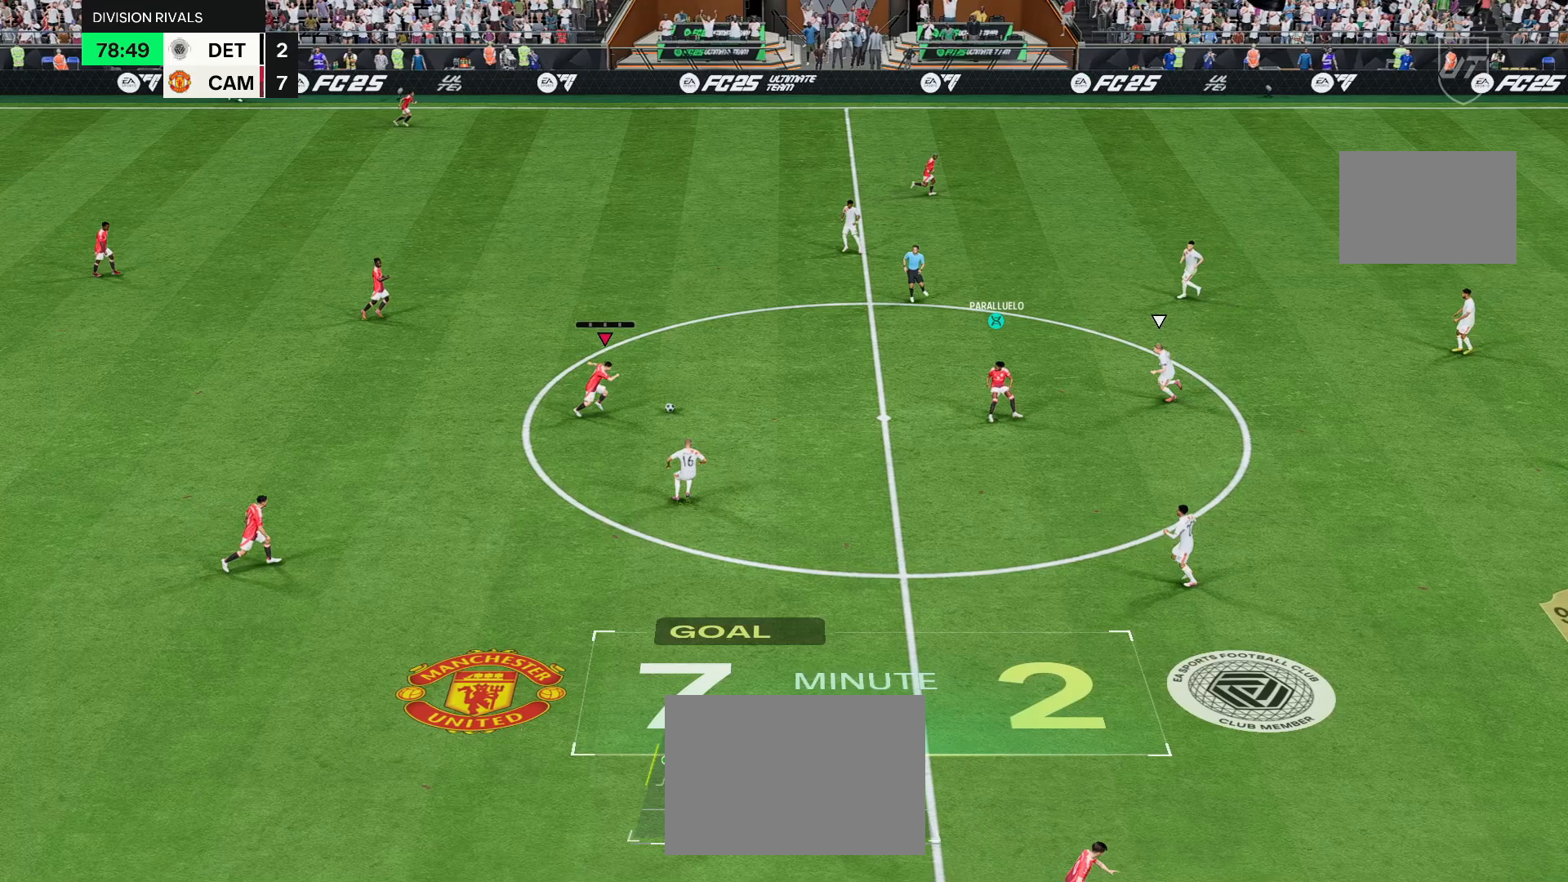
{"buttons": [], "left_stick": "up-right", "right_stick": "center", "events": []}
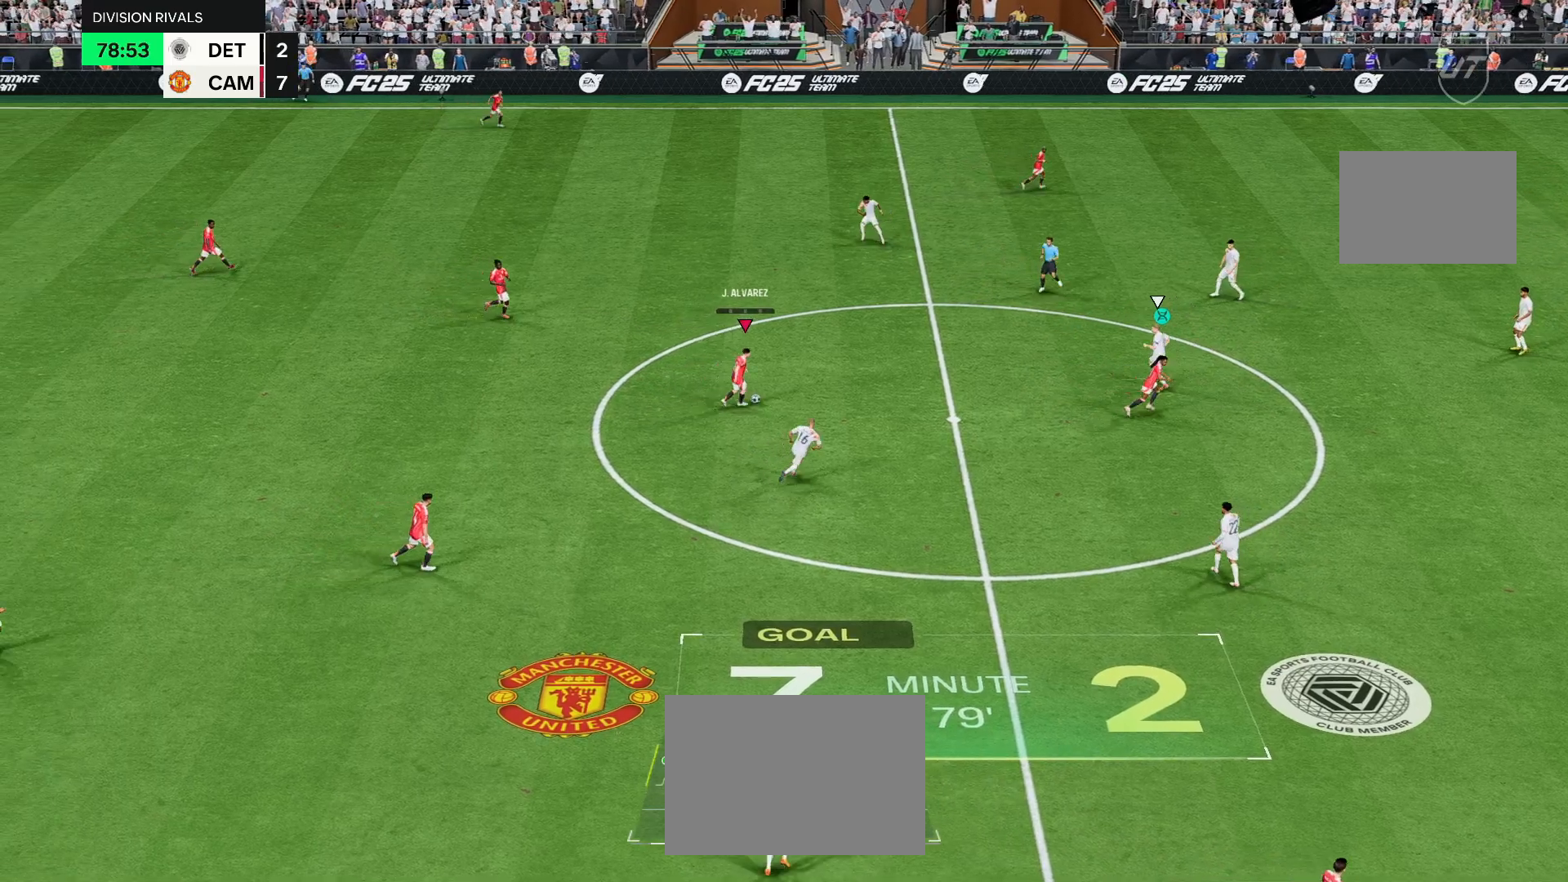
{"buttons": [], "left_stick": "left", "right_stick": "center", "events": [[150, "R1", "down"], [267, "left_stick", "up-left"], [333, "R1", "up"], [333, "left_stick", "left"]]}
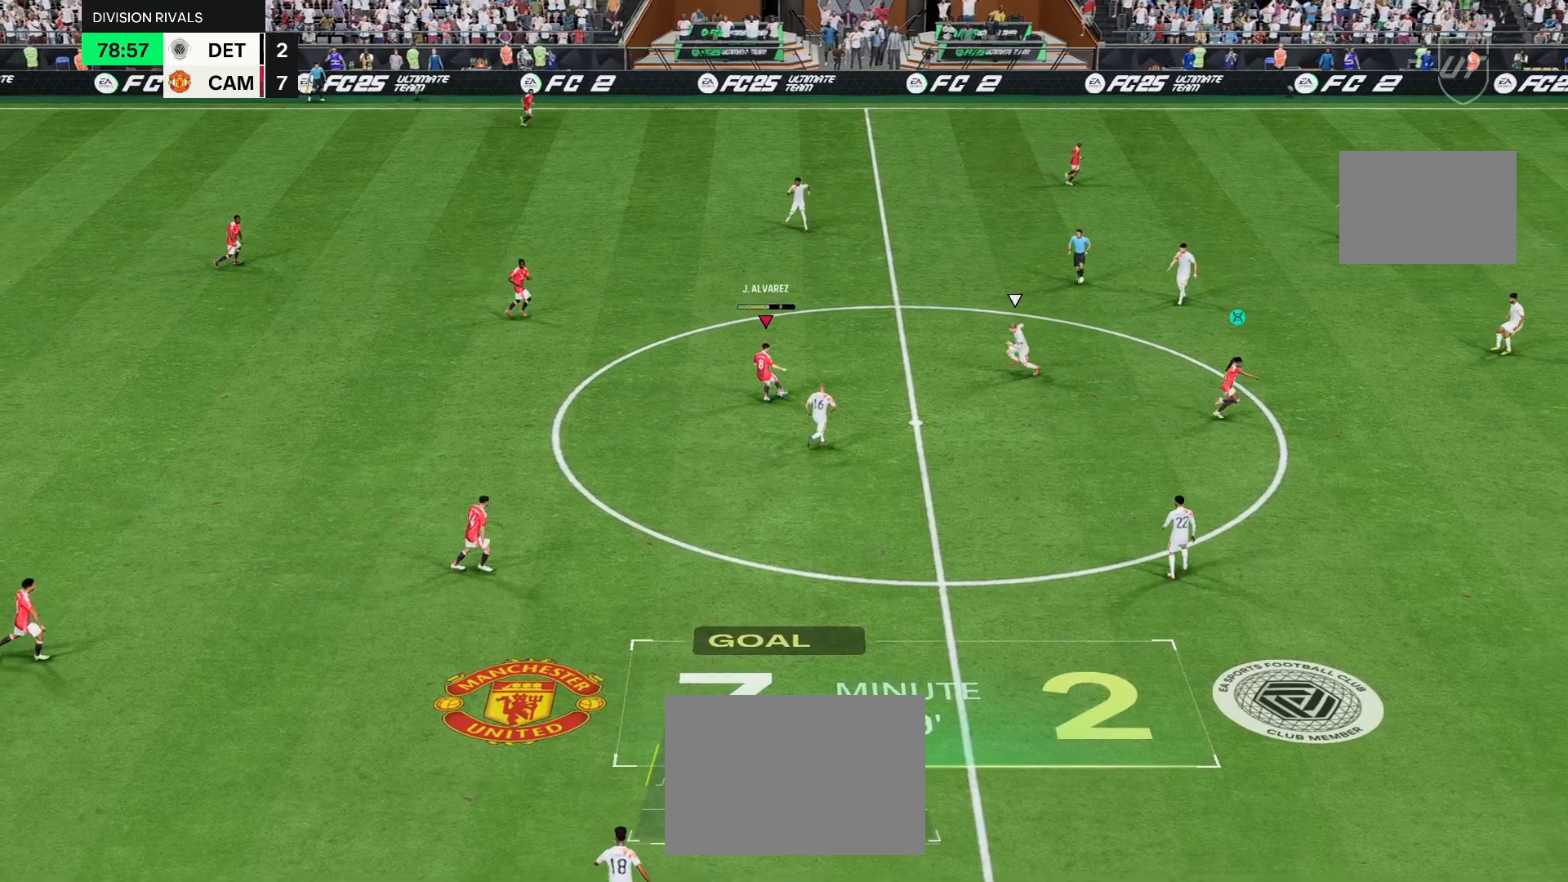
{"buttons": [], "left_stick": "right", "right_stick": "center", "events": [[200, "left_stick", "center"], [300, "left_stick", "right"]]}
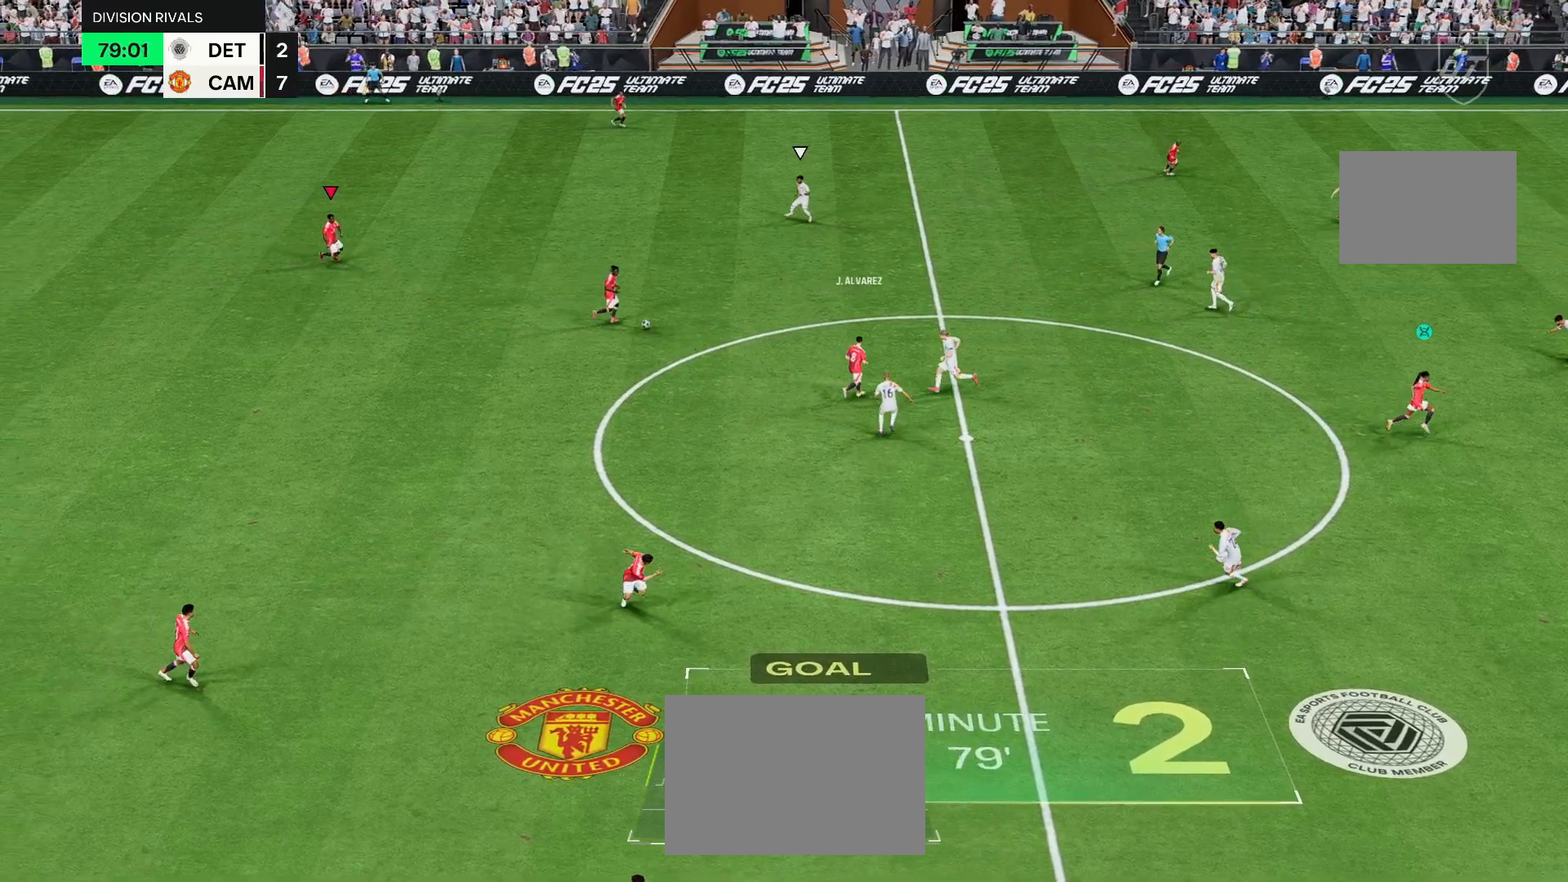
{"buttons": [], "left_stick": "right", "right_stick": "center", "events": []}
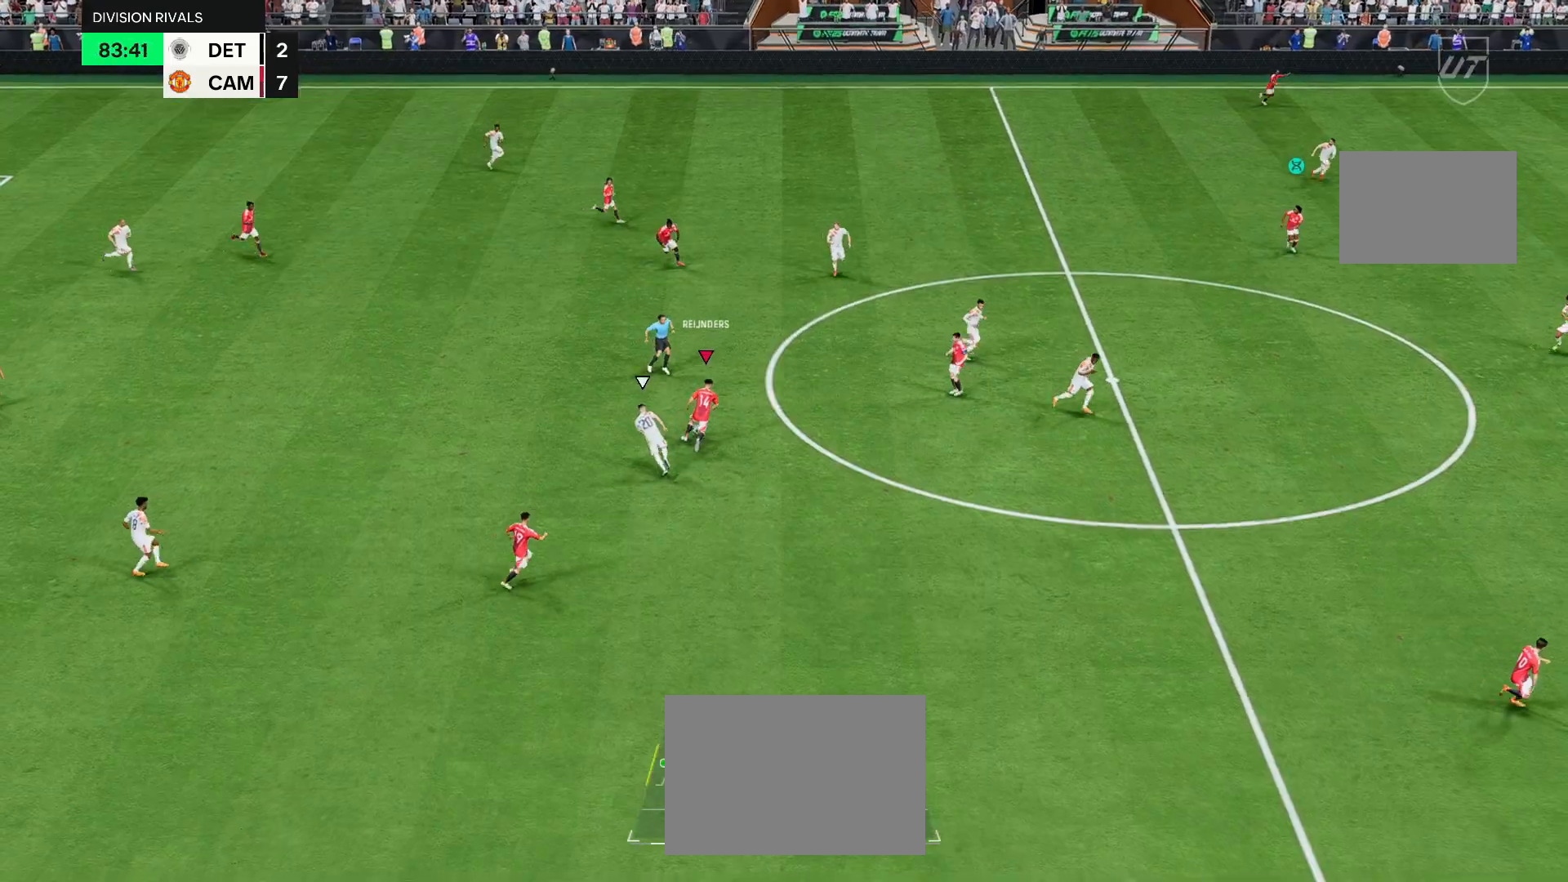
{"buttons": [], "left_stick": "right", "right_stick": "center", "events": []}
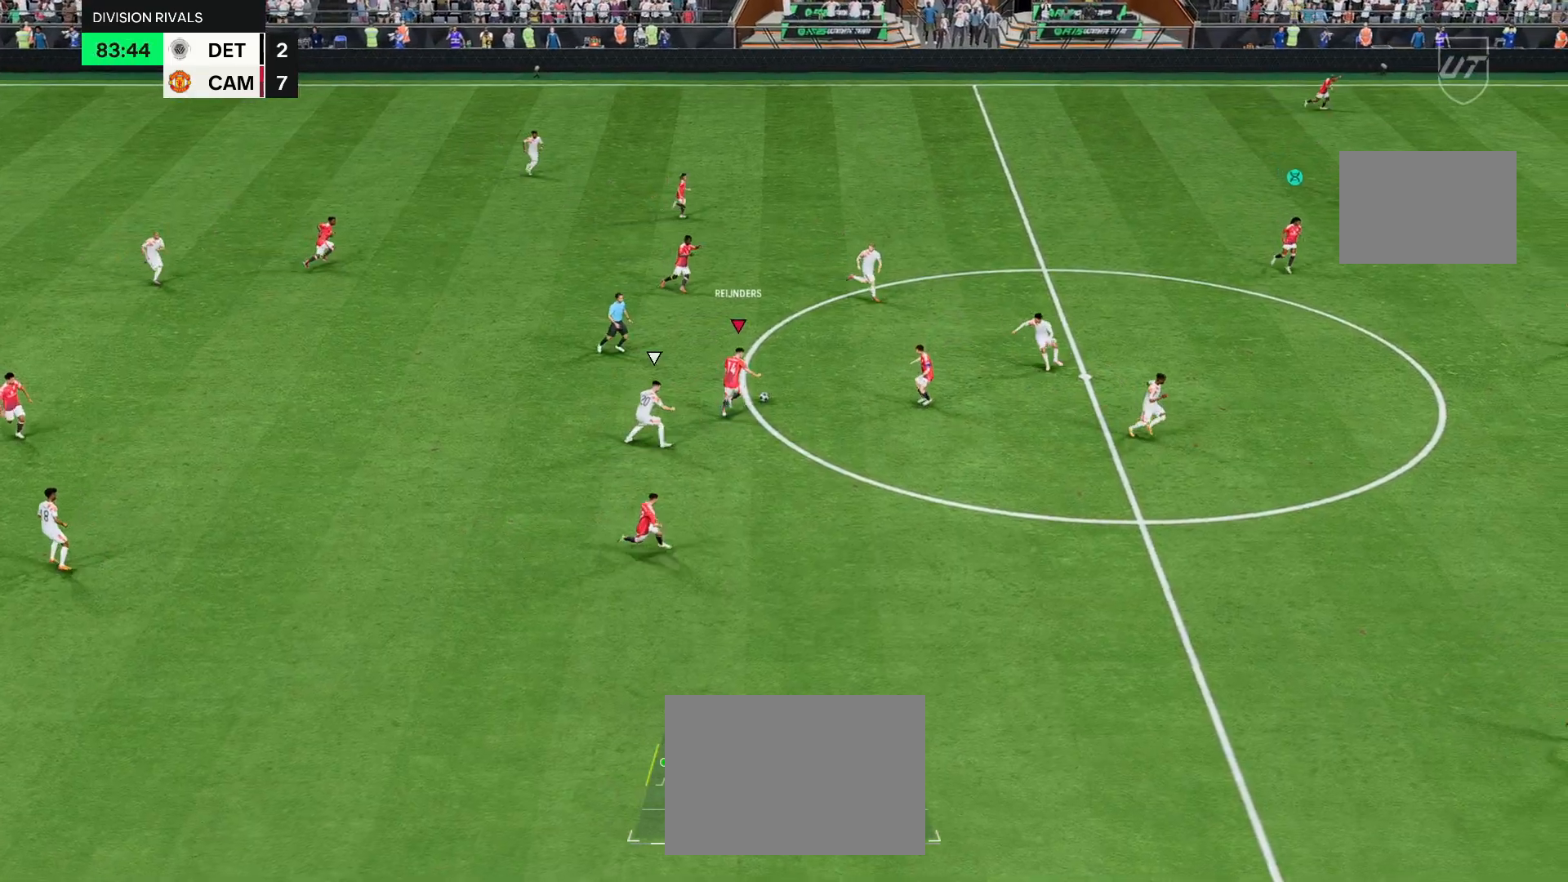
{"buttons": [], "left_stick": "up-right", "right_stick": "center", "events": [[183, "left_stick", "up-right"]]}
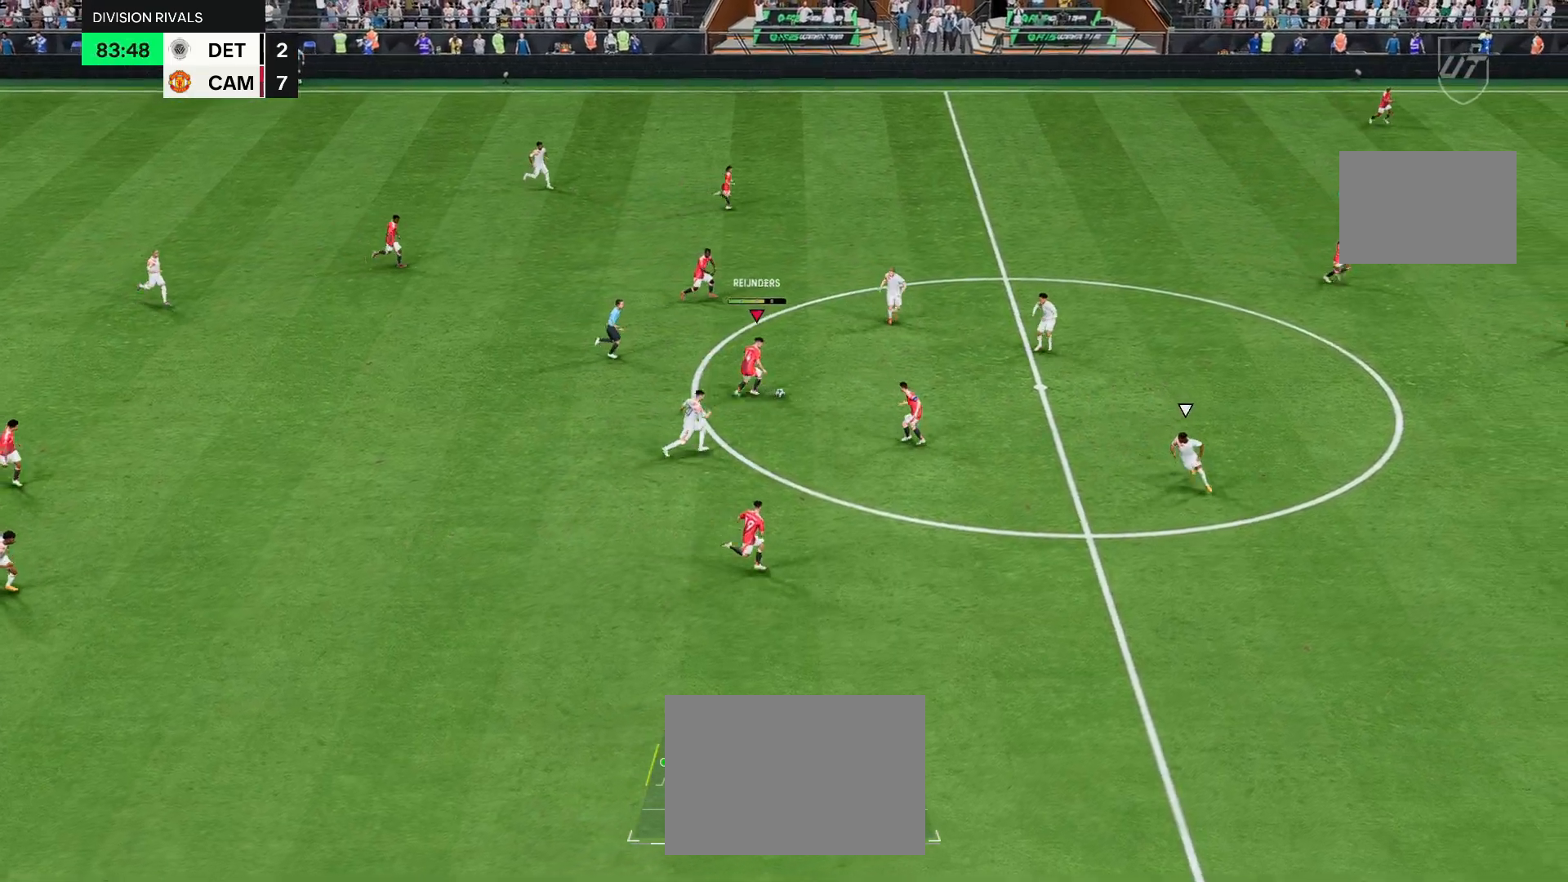
{"buttons": [], "left_stick": "up-right", "right_stick": "center", "events": []}
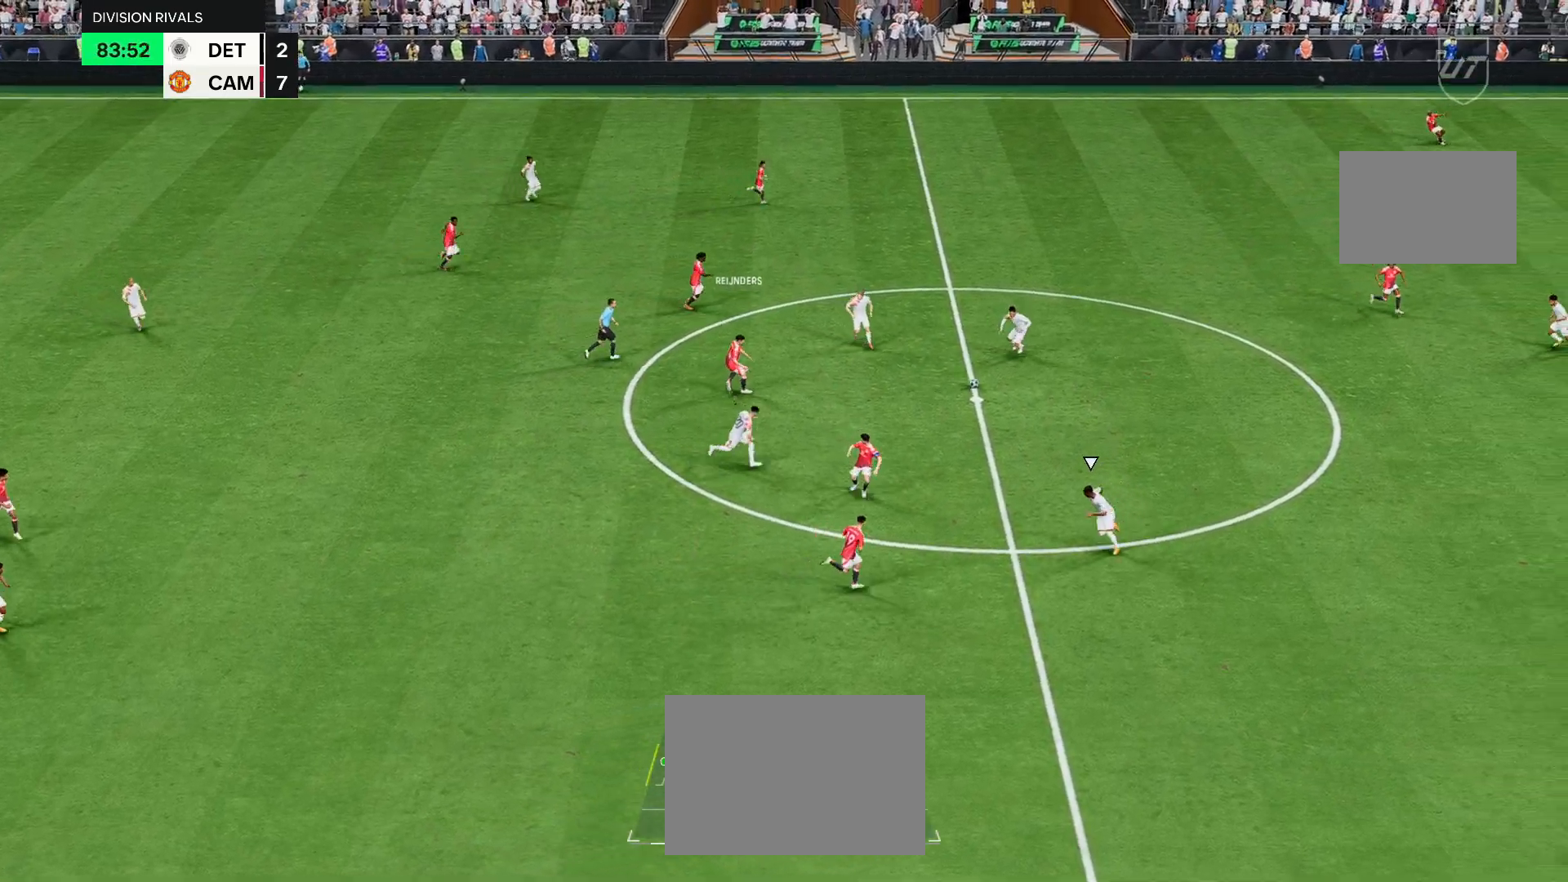
{"buttons": [], "left_stick": "down-right", "right_stick": "center", "events": [[117, "left_stick", "right"], [367, "left_stick", "down-right"]]}
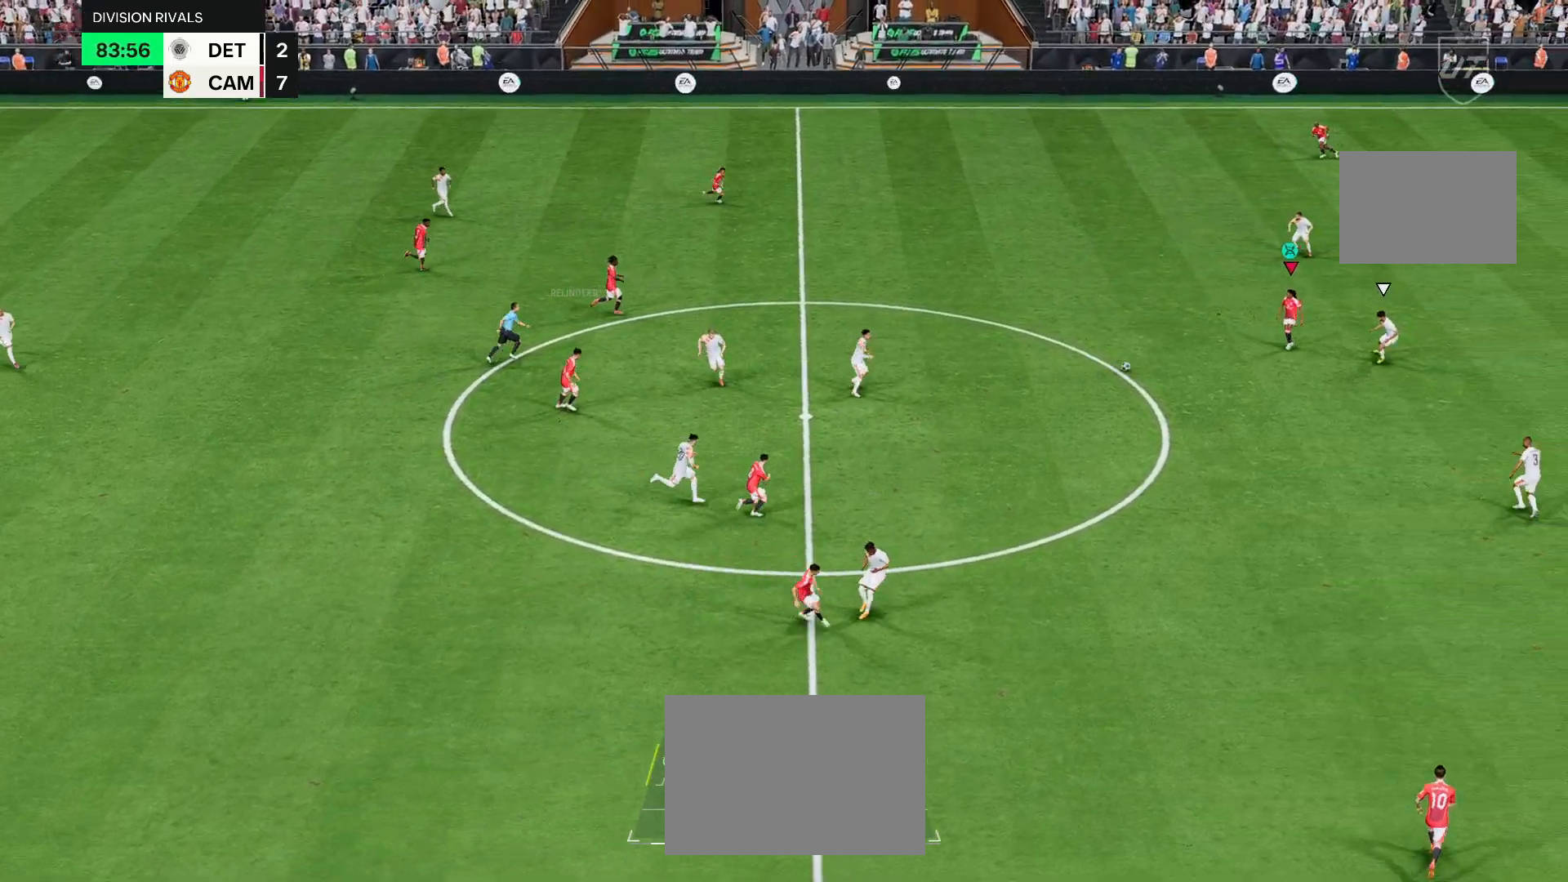
{"buttons": [], "left_stick": "up-left", "right_stick": "center", "events": [[83, "left_stick", "up-left"], [183, "L1", "down"], [350, "L1", "up"]]}
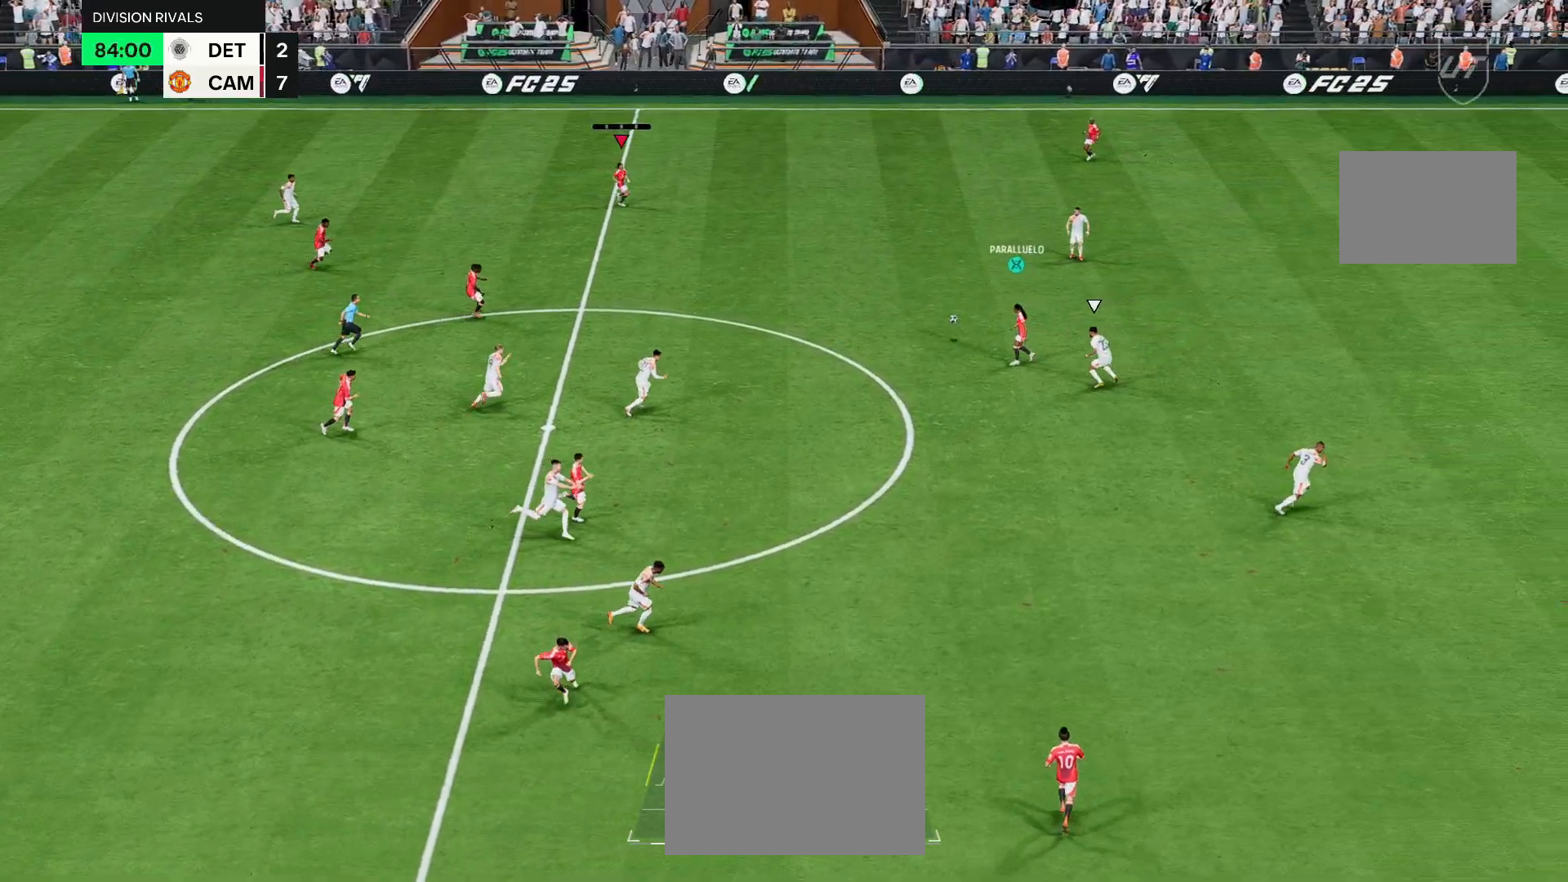
{"buttons": [], "left_stick": "right", "right_stick": "center", "events": [[50, "left_stick", "center"], [217, "left_stick", "right"]]}
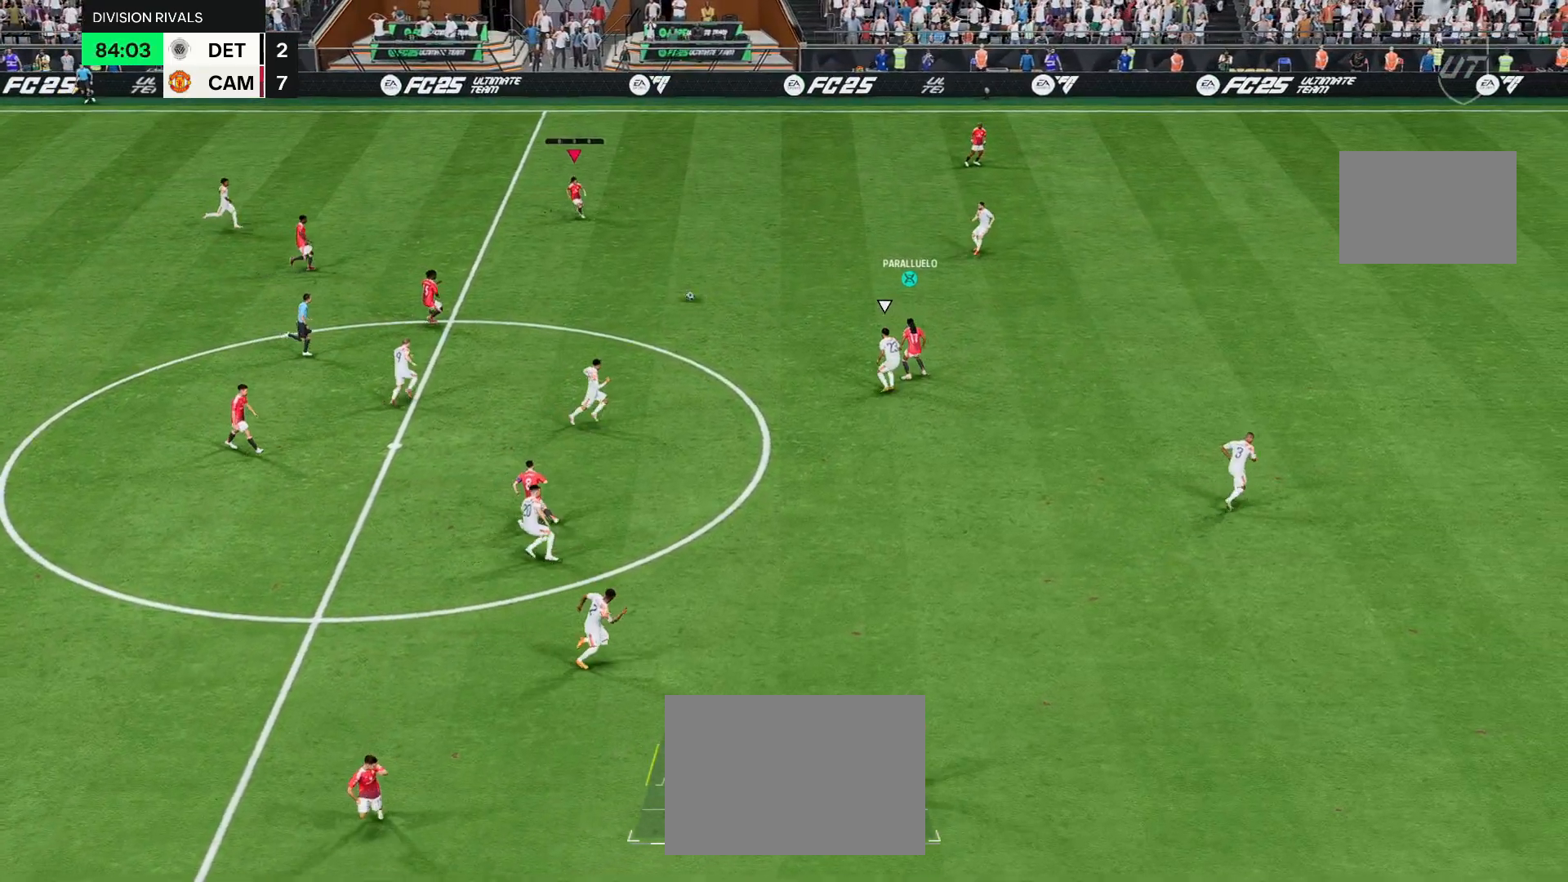
{"buttons": [], "left_stick": "right", "right_stick": "center", "events": []}
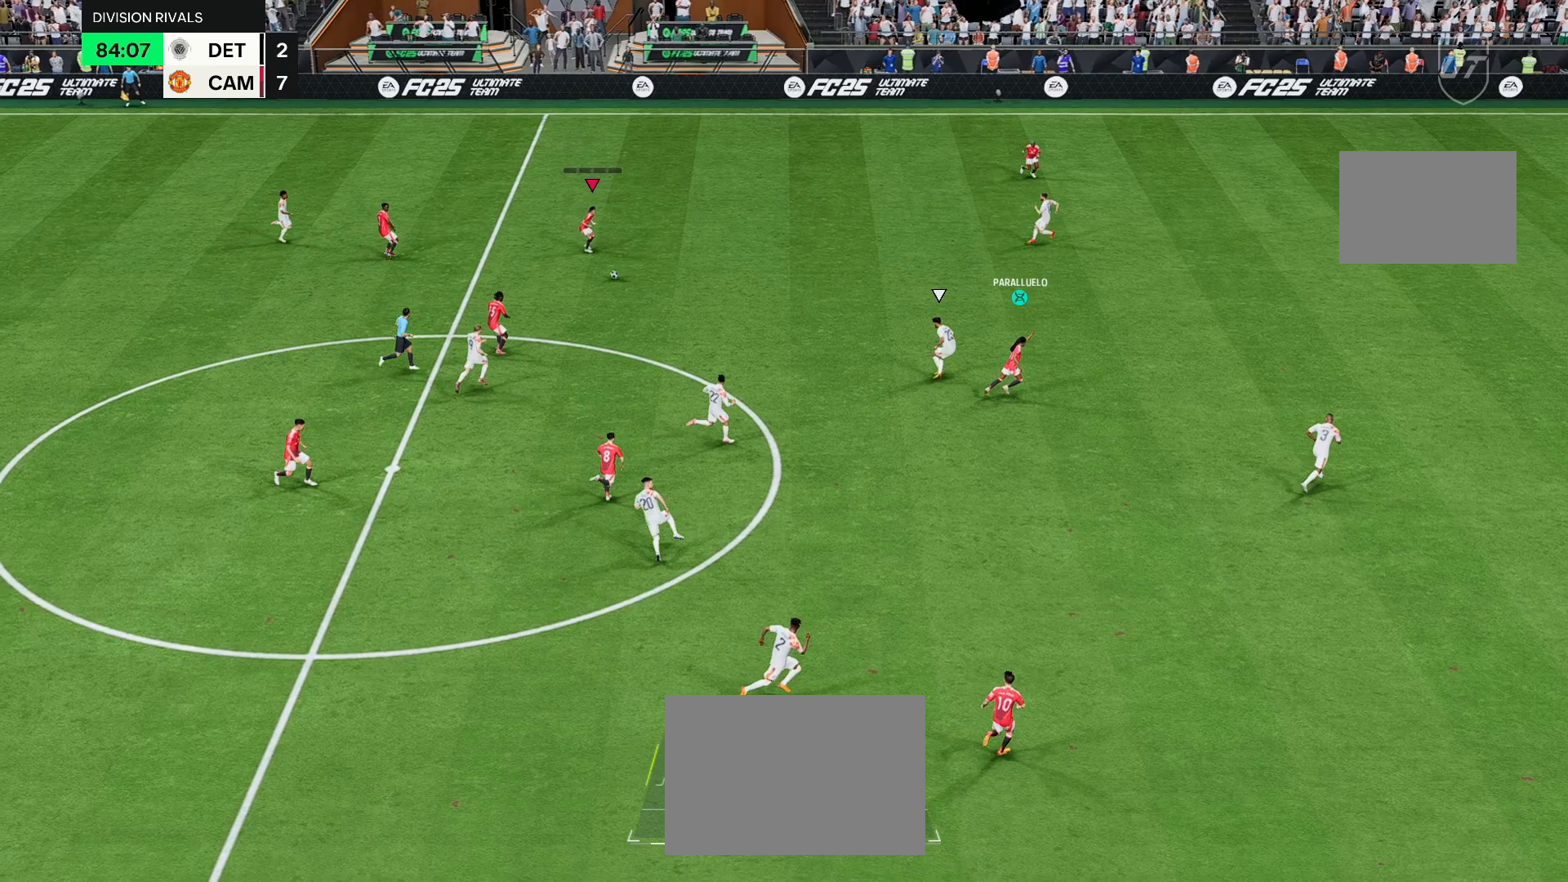
{"buttons": [], "left_stick": "right", "right_stick": "center", "events": [[217, "R2", "down"], [483, "R2", "up"]]}
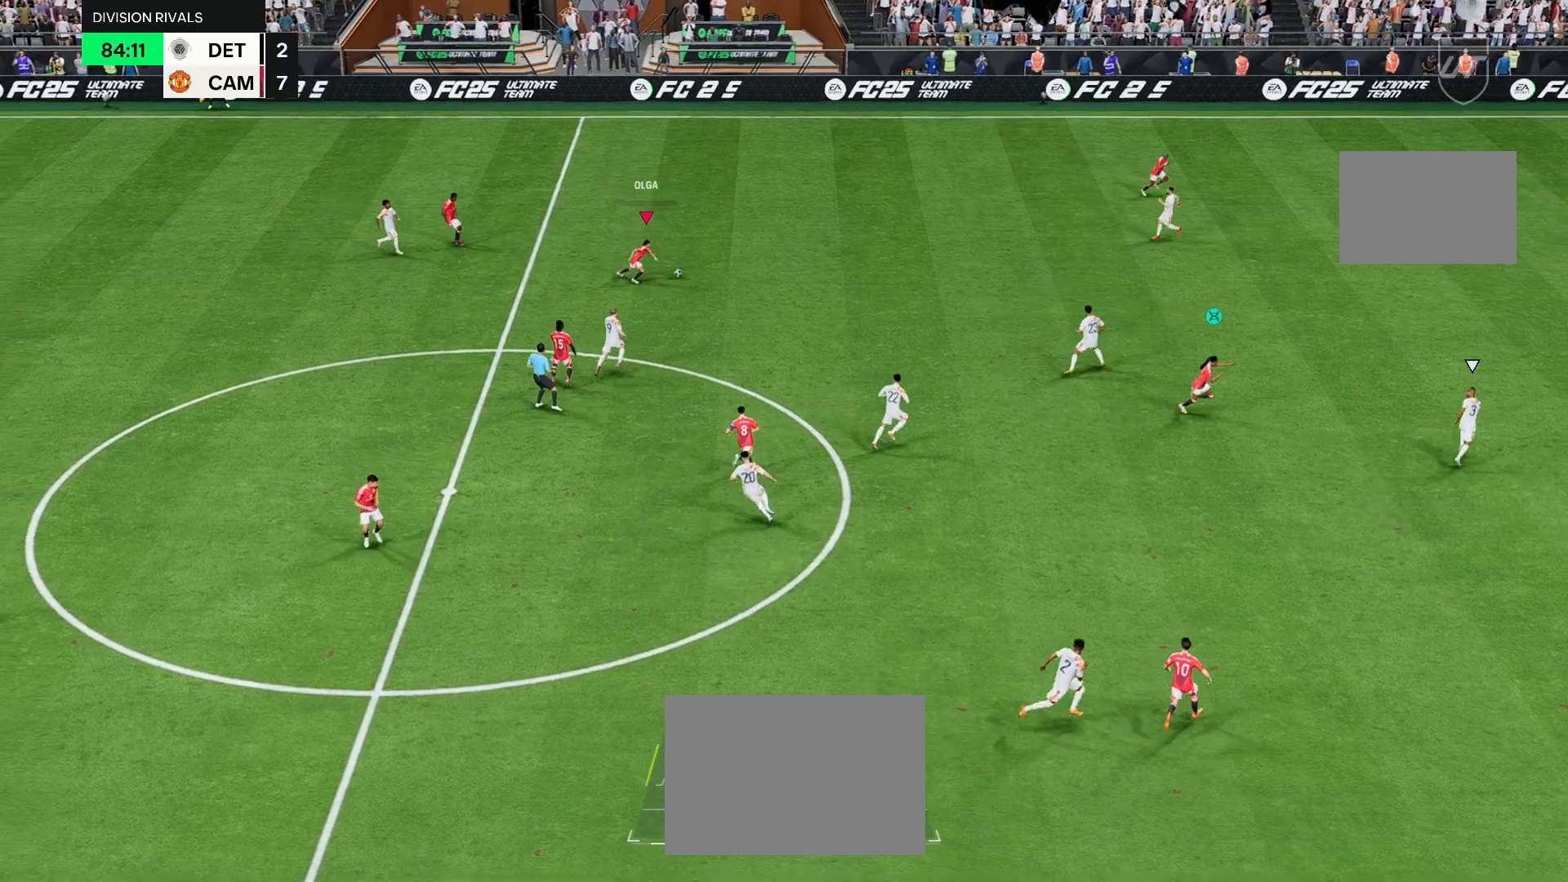
{"buttons": ["R2"], "left_stick": "right", "right_stick": "center", "events": [[350, "R2", "down"]]}
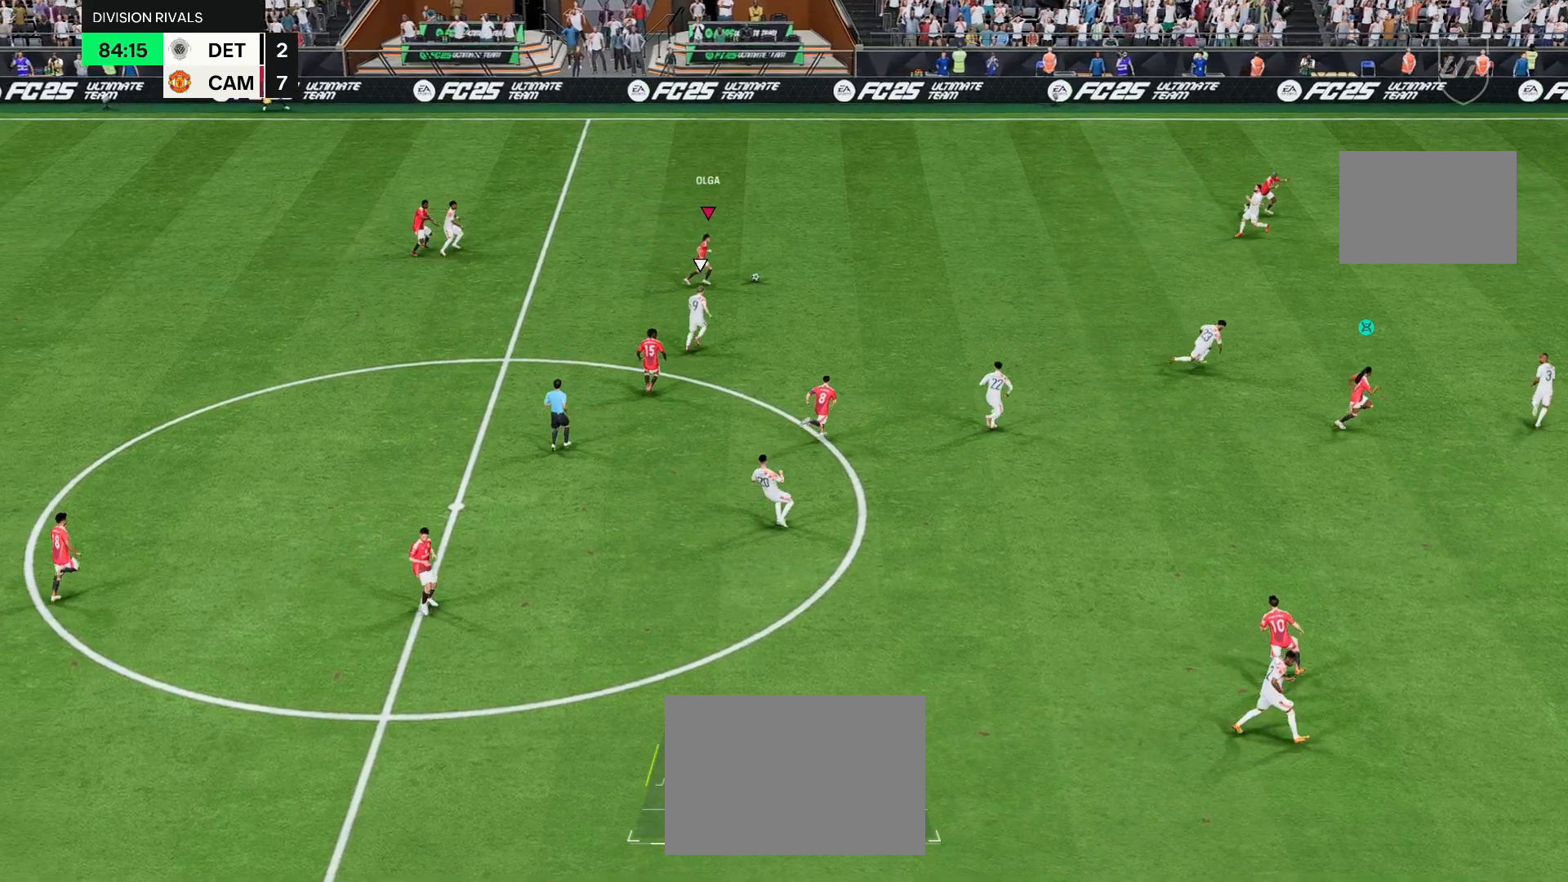
{"buttons": ["R2"], "left_stick": "right", "right_stick": "center", "events": []}
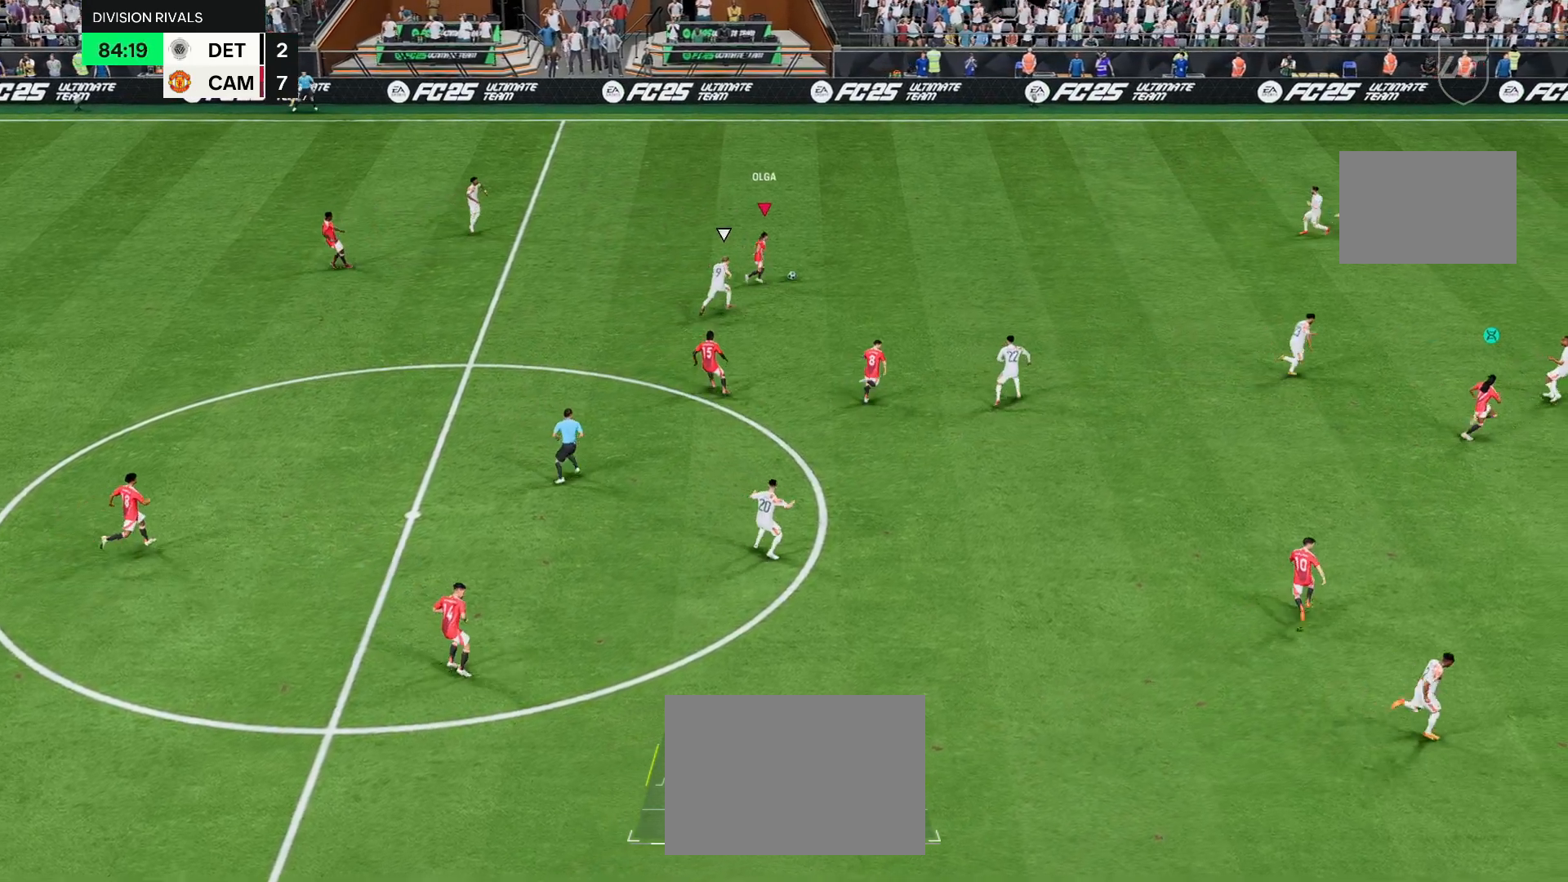
{"buttons": ["R2"], "left_stick": "right", "right_stick": "center", "events": []}